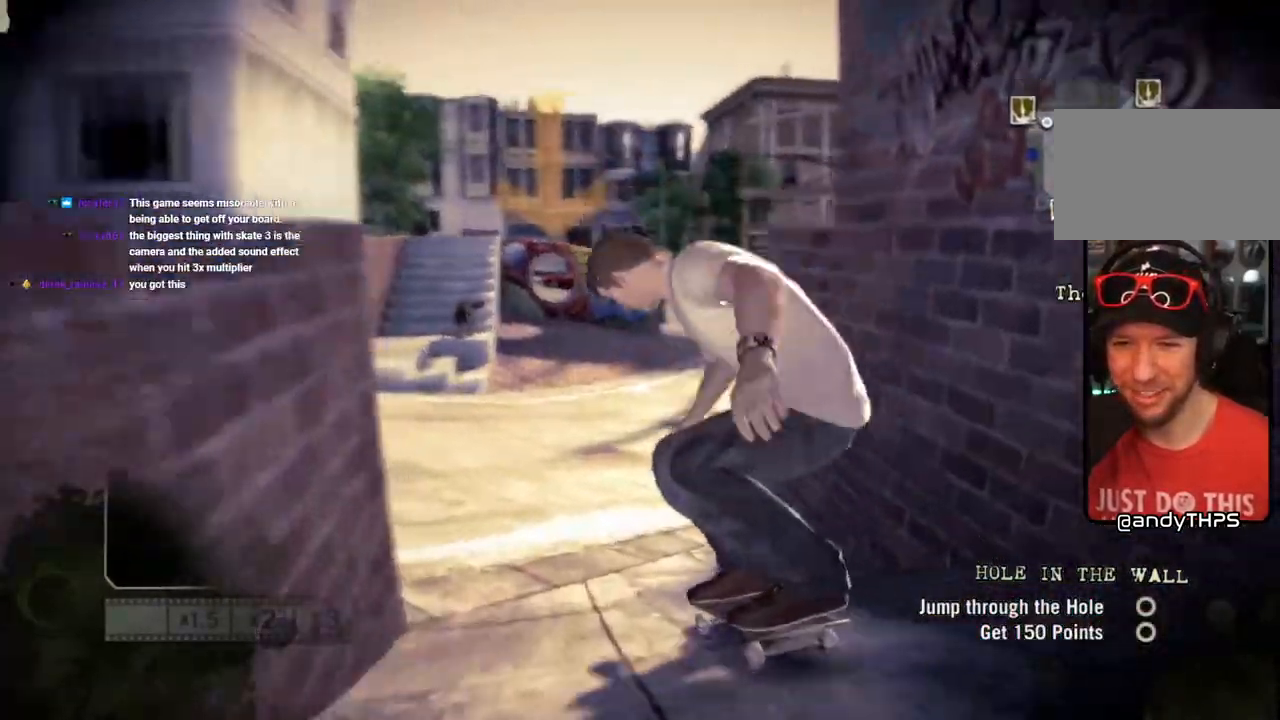
Gameplay with a controller (PlayStation layout); each line is a JSON object with the inputs held at the frame after it (dt_ms = milliseconds from this image to that frame). "events" lists button and stick changes between this image and that frame as [ms after this image, input, new state], when the widget could be followed in between.
{"dt_ms": 500, "buttons": [], "left_stick": "center", "right_stick": "center", "events": [[167, "SQUARE", "up"]]}
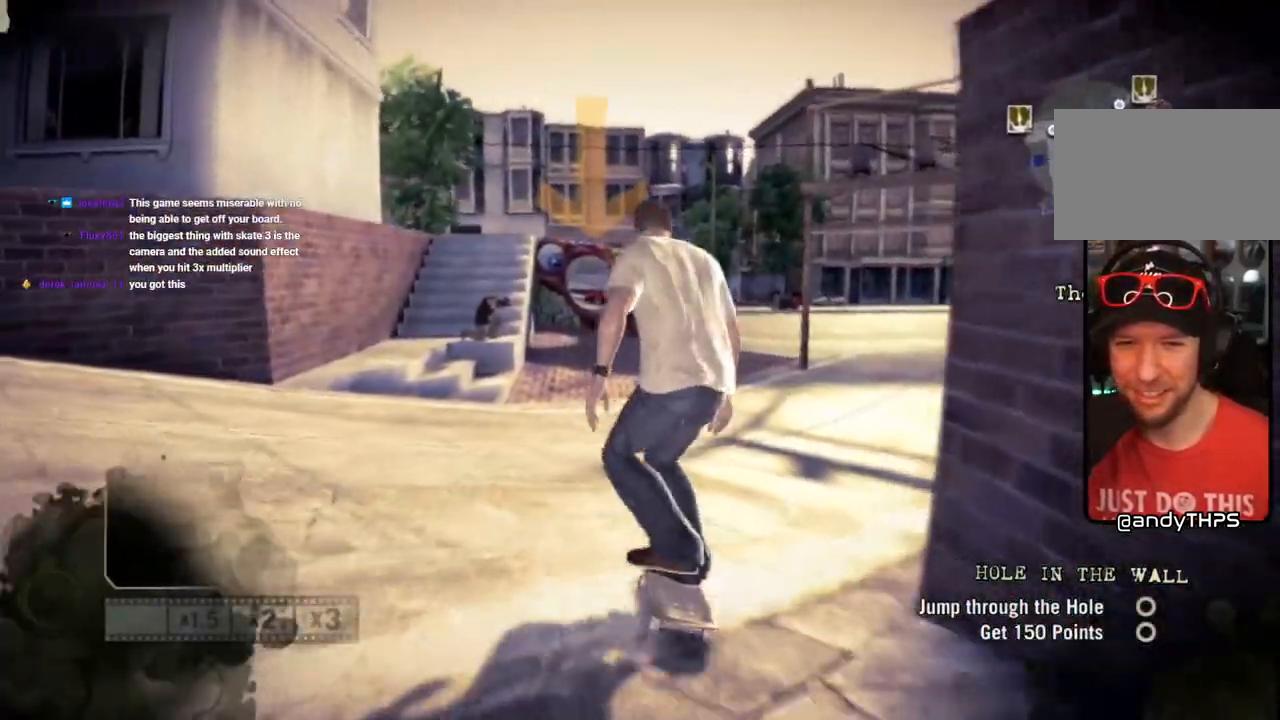
{"dt_ms": 500, "buttons": [], "left_stick": "center", "right_stick": "down", "events": [[133, "right_stick", "down"], [317, "left_stick", "left"], [417, "left_stick", "center"]]}
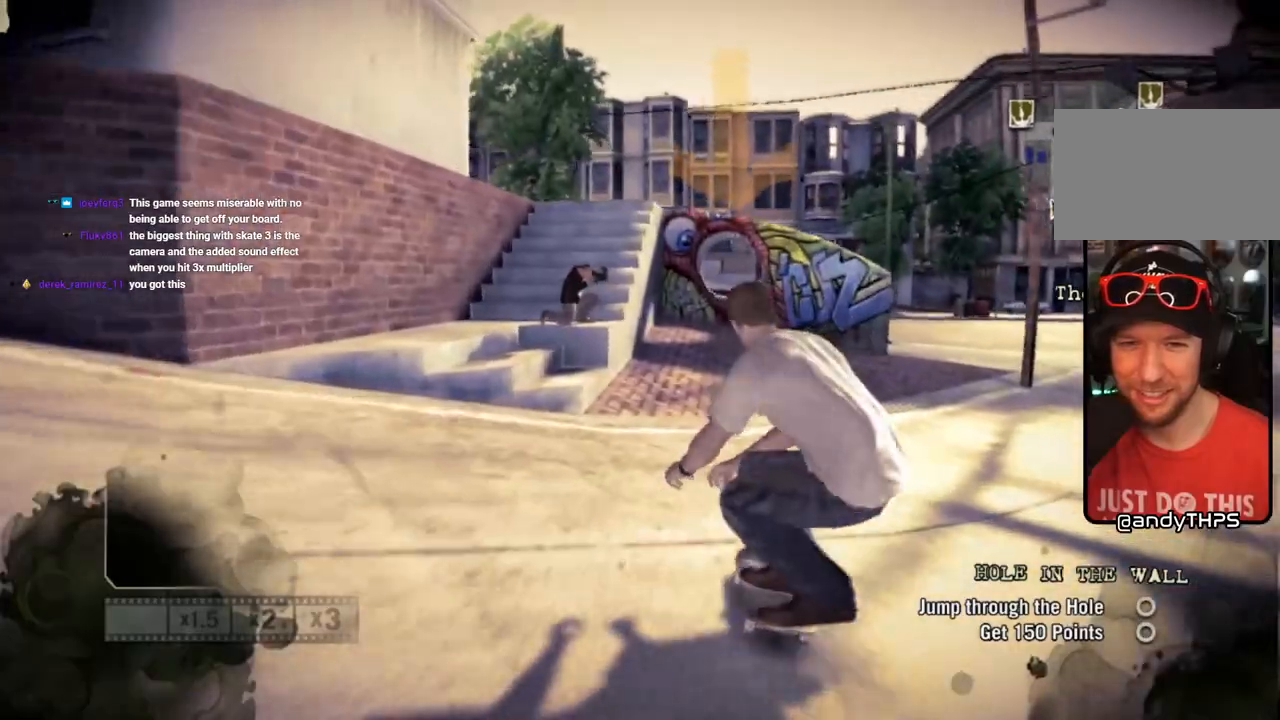
{"dt_ms": 500, "buttons": [], "left_stick": "center", "right_stick": "down", "events": [[417, "left_stick", "right"], [500, "left_stick", "center"]]}
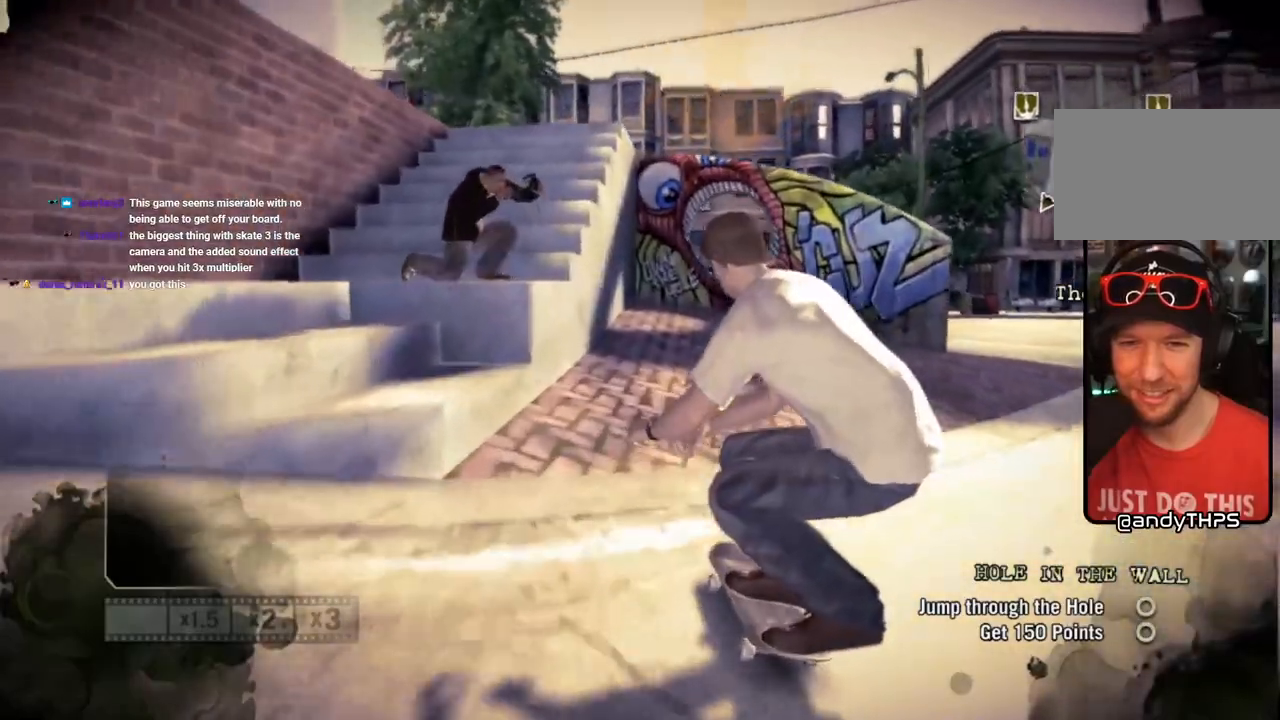
{"dt_ms": 500, "buttons": [], "left_stick": "center", "right_stick": "down", "events": [[367, "left_stick", "right"], [433, "left_stick", "center"]]}
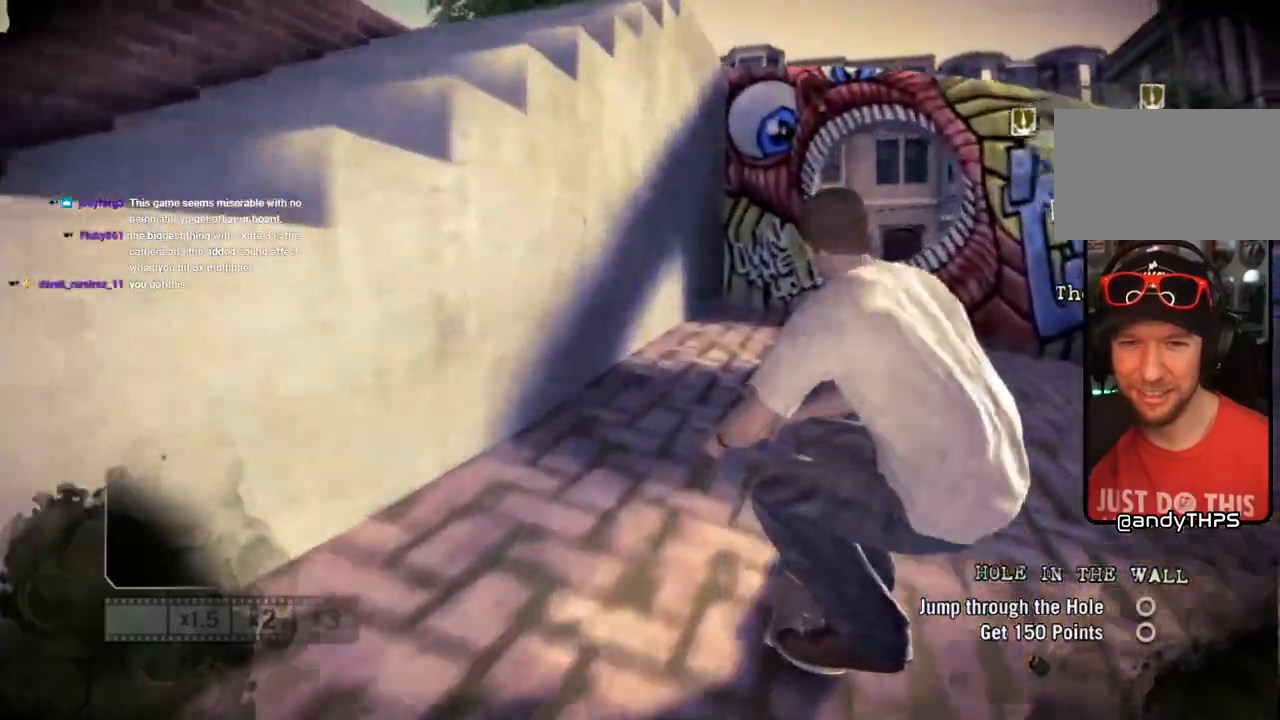
{"dt_ms": 500, "buttons": ["R2"], "left_stick": "left", "right_stick": "center", "events": [[100, "left_stick", "left"], [250, "left_stick", "center"], [267, "right_stick", "up"], [400, "right_stick", "center"], [433, "R2", "down"], [467, "left_stick", "left"]]}
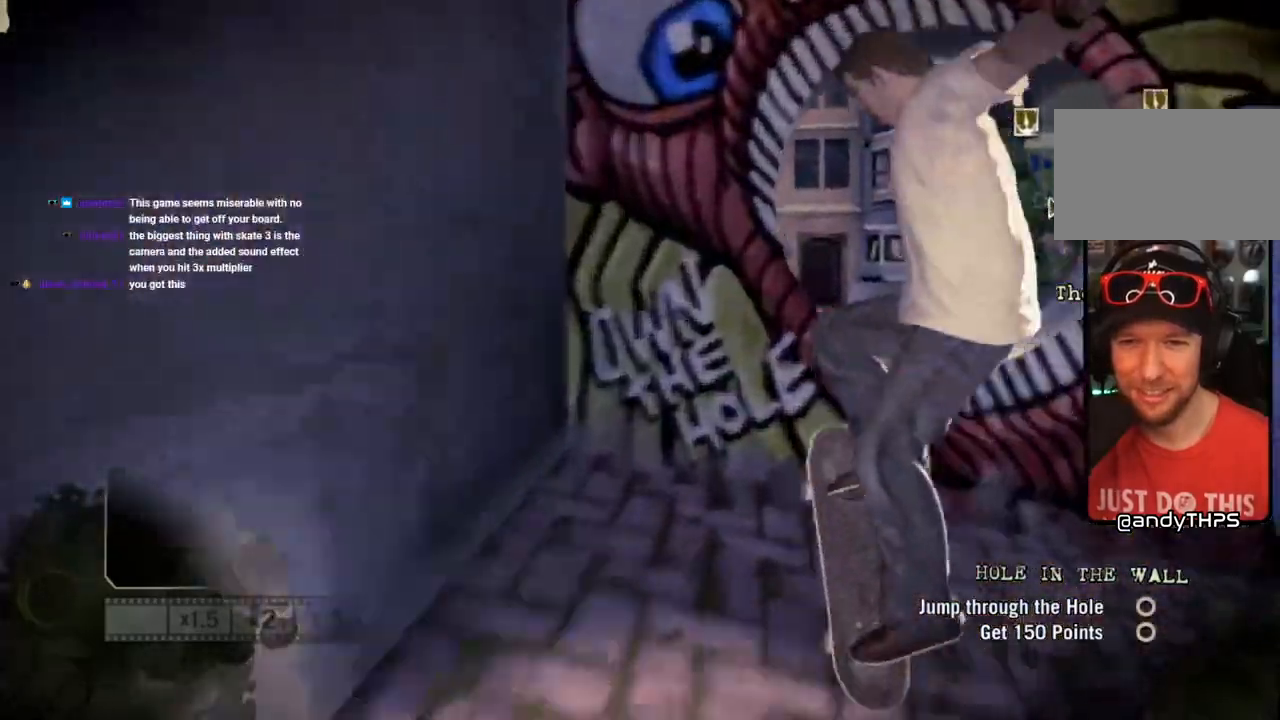
{"dt_ms": 500, "buttons": ["R2"], "left_stick": "left", "right_stick": "center", "events": [[283, "SQUARE", "down"], [400, "SQUARE", "up"]]}
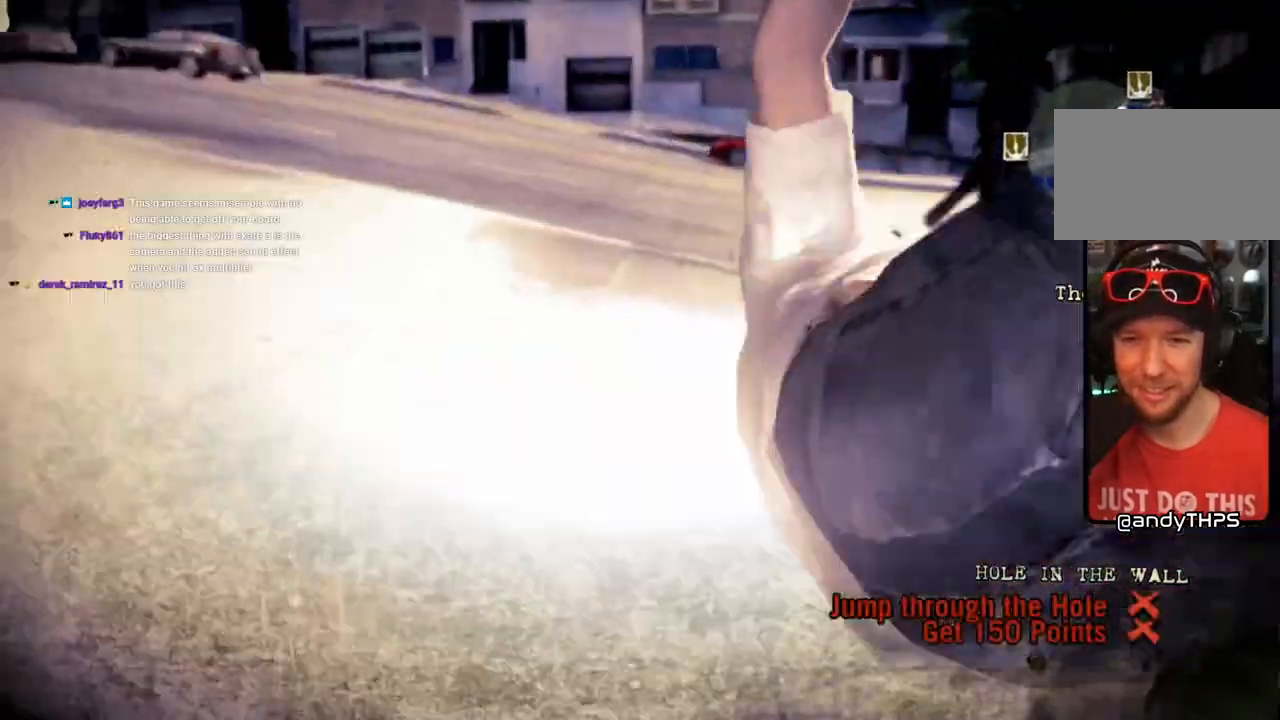
{"dt_ms": 500, "buttons": ["SQUARE"], "left_stick": "center", "right_stick": "center", "events": [[50, "R2", "up"], [50, "left_stick", "center"], [333, "SQUARE", "down"]]}
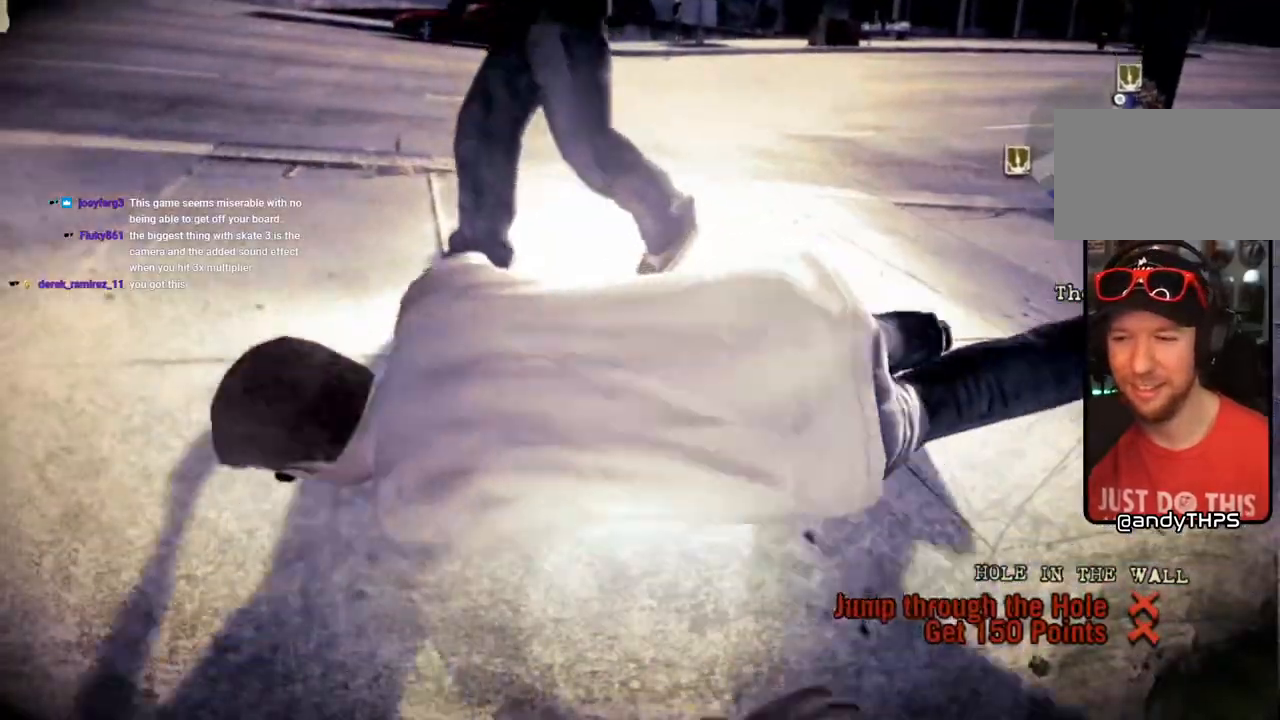
{"dt_ms": 500, "buttons": ["SQUARE", "L1", "DPAD_UP"], "left_stick": "center", "right_stick": "center", "events": [[483, "DPAD_UP", "down"], [483, "L1", "down"]]}
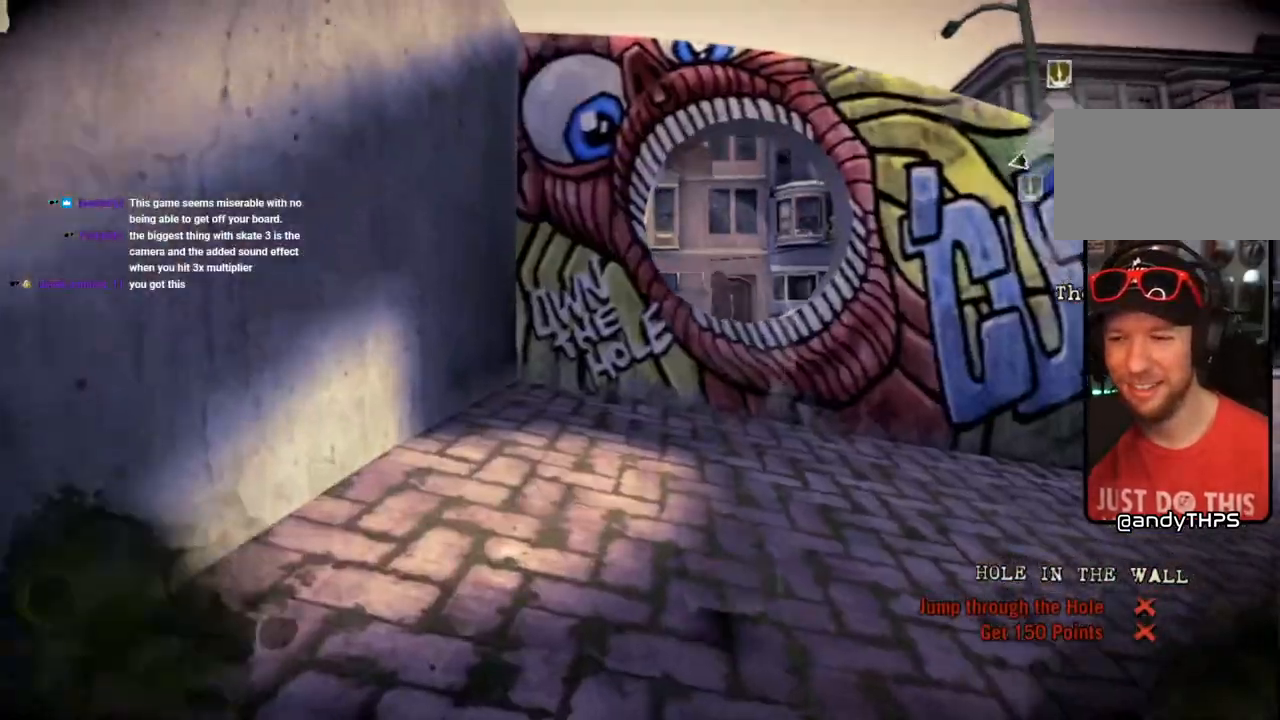
{"dt_ms": 1000, "buttons": ["SQUARE"], "left_stick": "center", "right_stick": "center"}
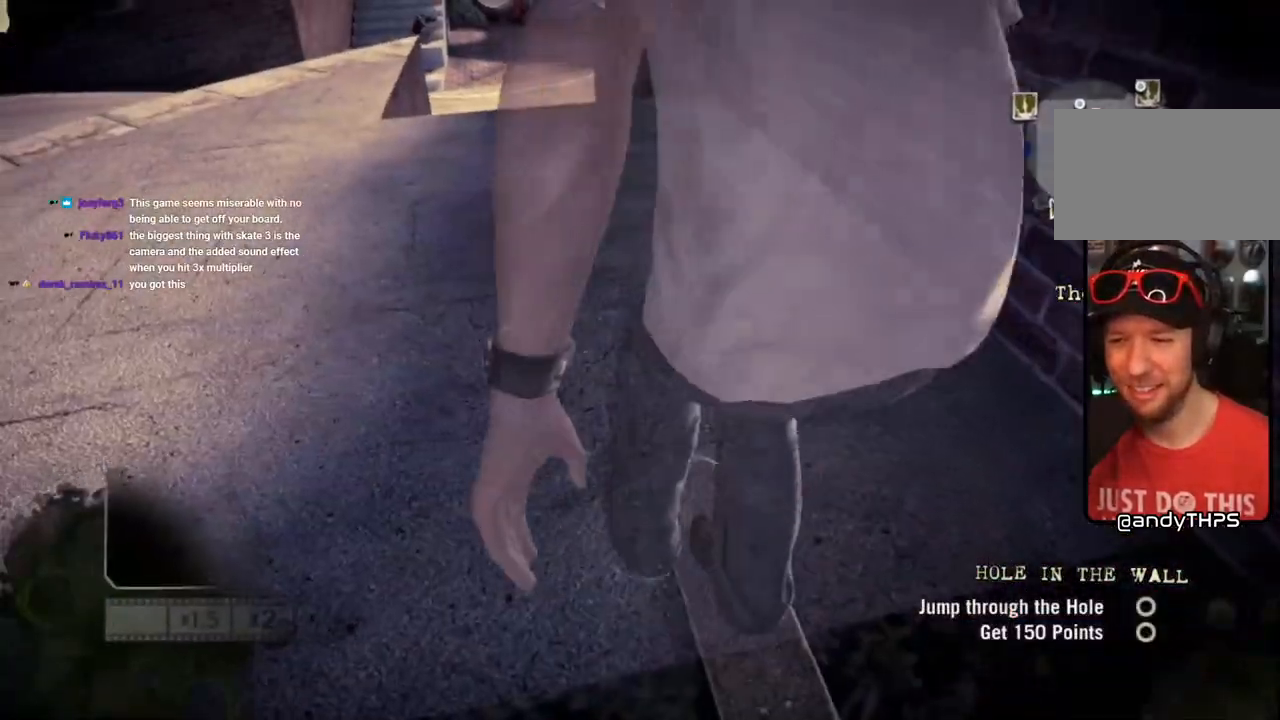
{"dt_ms": 500, "buttons": ["SQUARE"], "left_stick": "center", "right_stick": "center", "events": []}
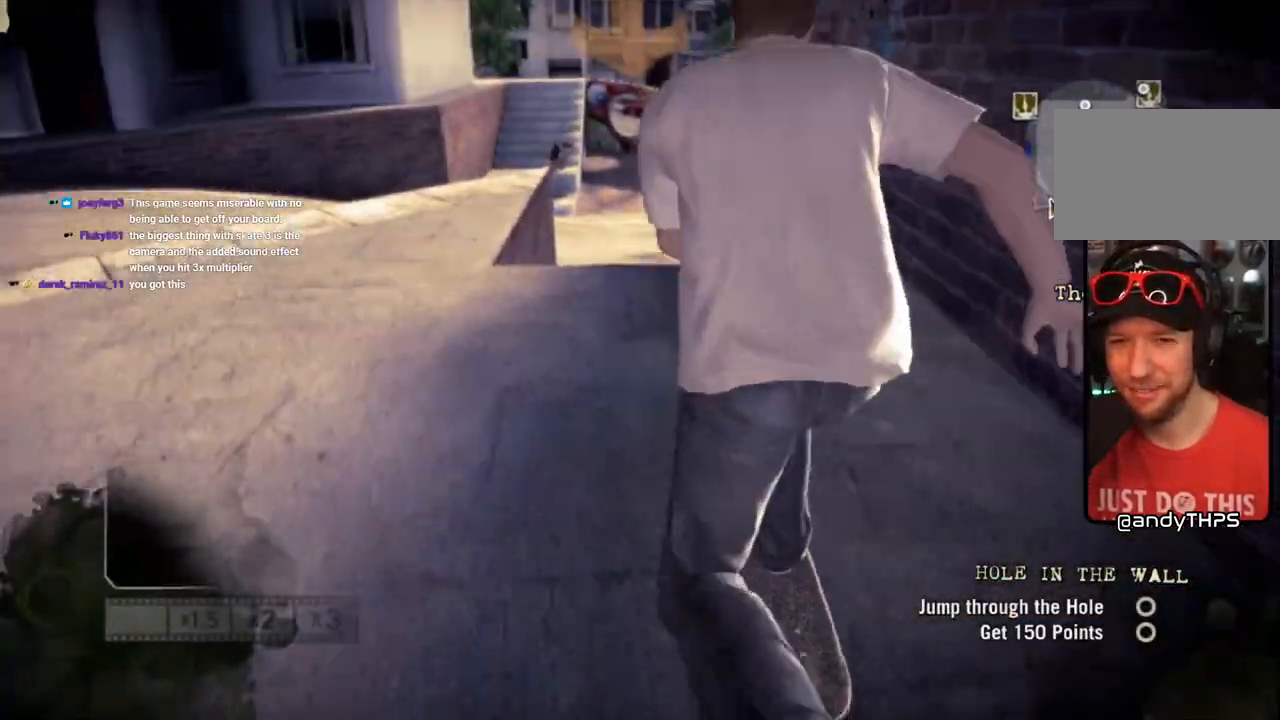
{"dt_ms": 500, "buttons": ["SQUARE"], "left_stick": "center", "right_stick": "center", "events": [[350, "left_stick", "right"], [417, "left_stick", "center"]]}
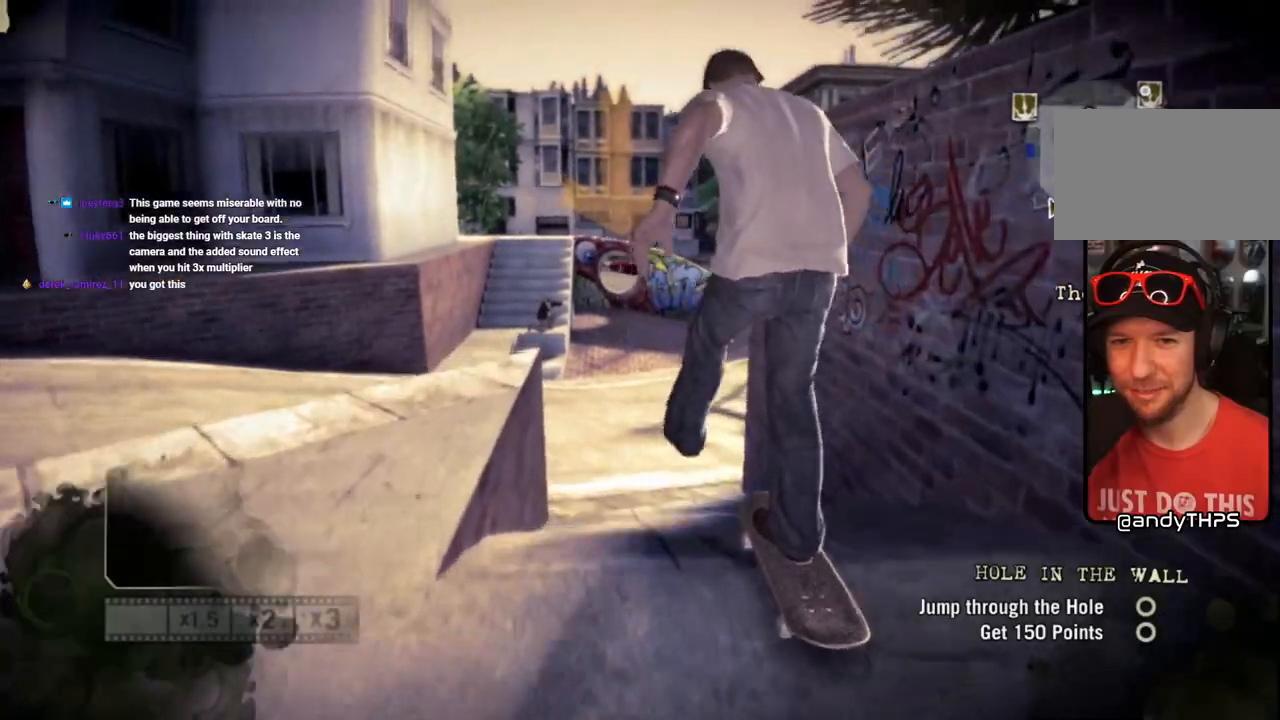
{"dt_ms": 500, "buttons": [], "left_stick": "center", "right_stick": "center"}
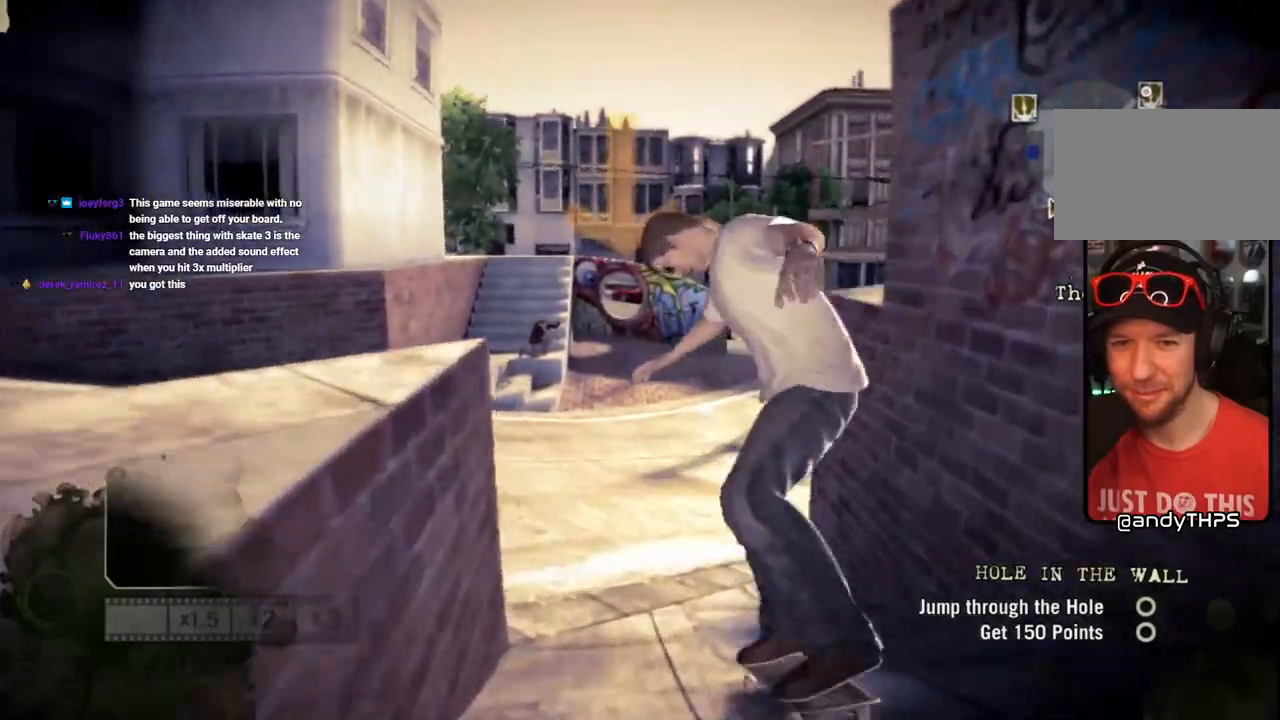
{"dt_ms": 500, "buttons": [], "left_stick": "center", "right_stick": "center", "events": []}
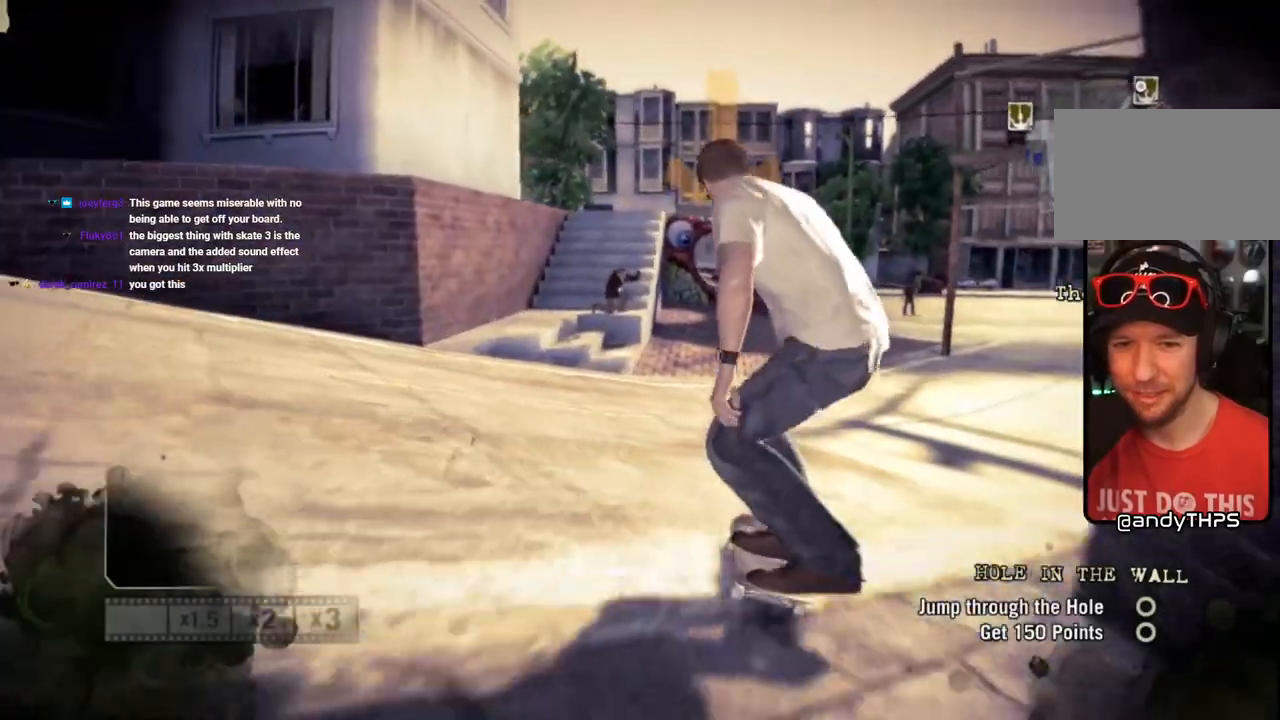
{"dt_ms": 500, "buttons": [], "left_stick": "center", "right_stick": "down", "events": [[500, "right_stick", "down"]]}
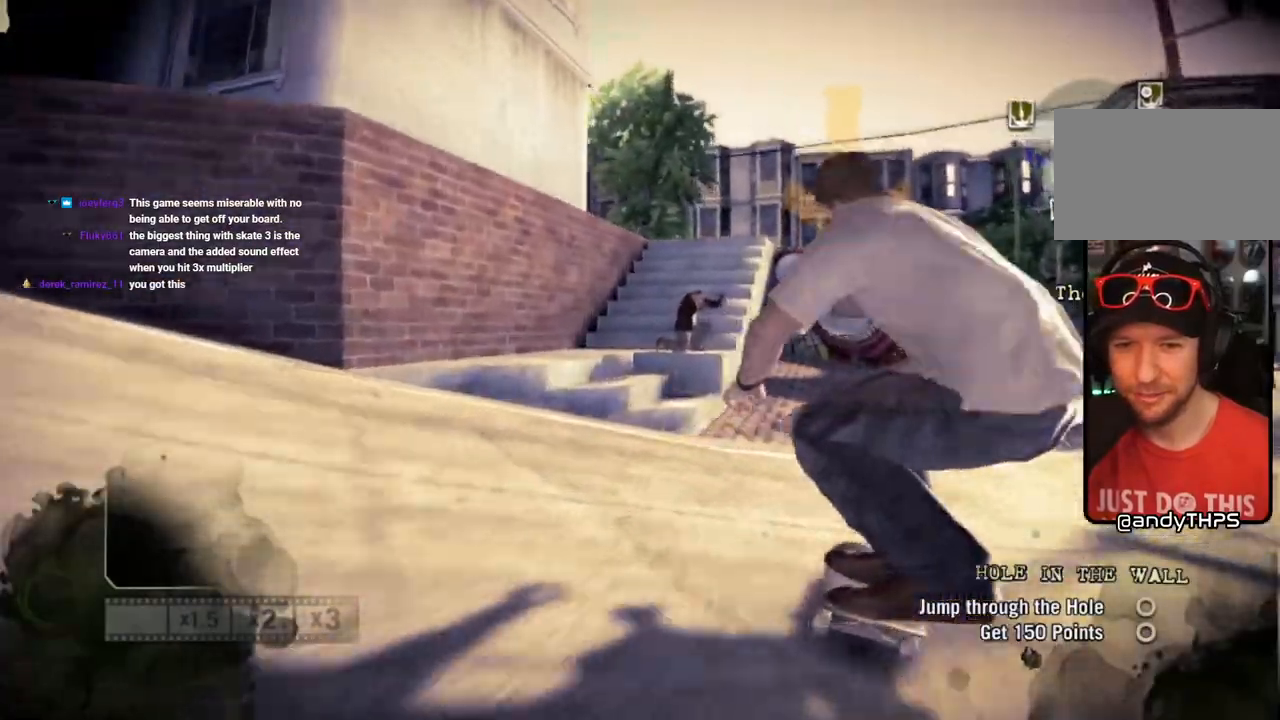
{"dt_ms": 500, "buttons": [], "left_stick": "center", "right_stick": "down", "events": []}
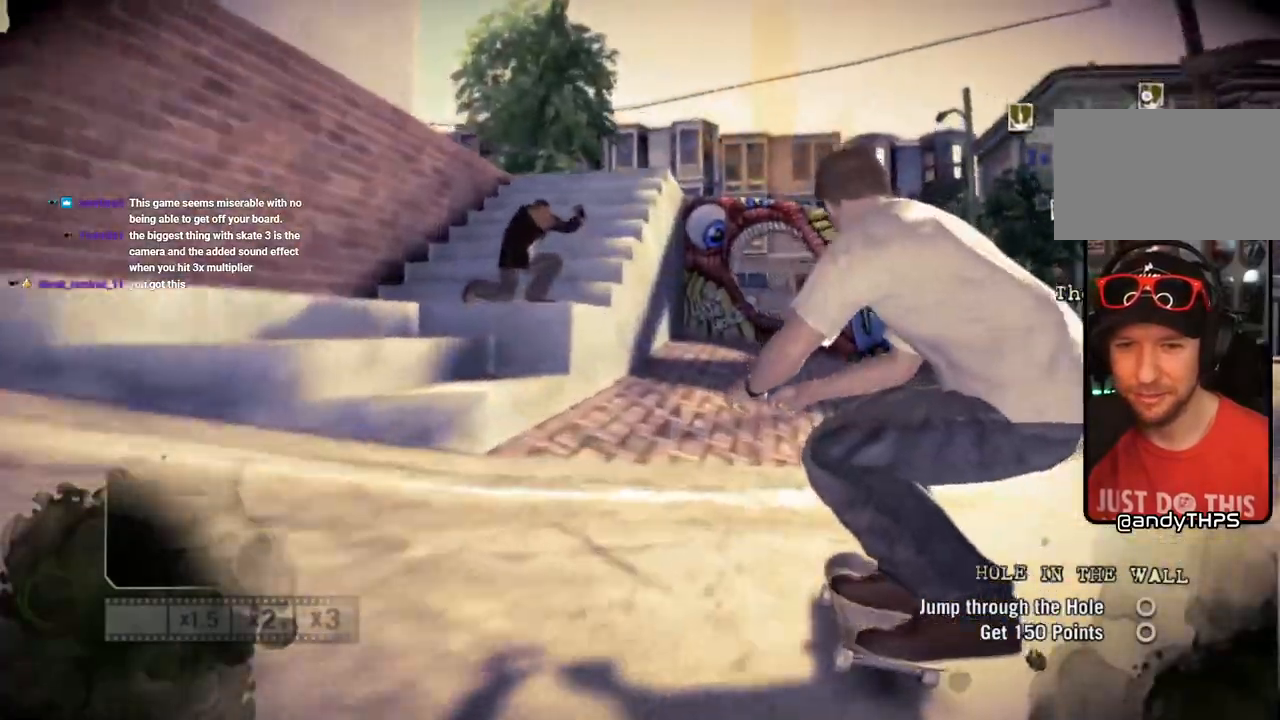
{"dt_ms": 500, "buttons": [], "left_stick": "center", "right_stick": "down", "events": []}
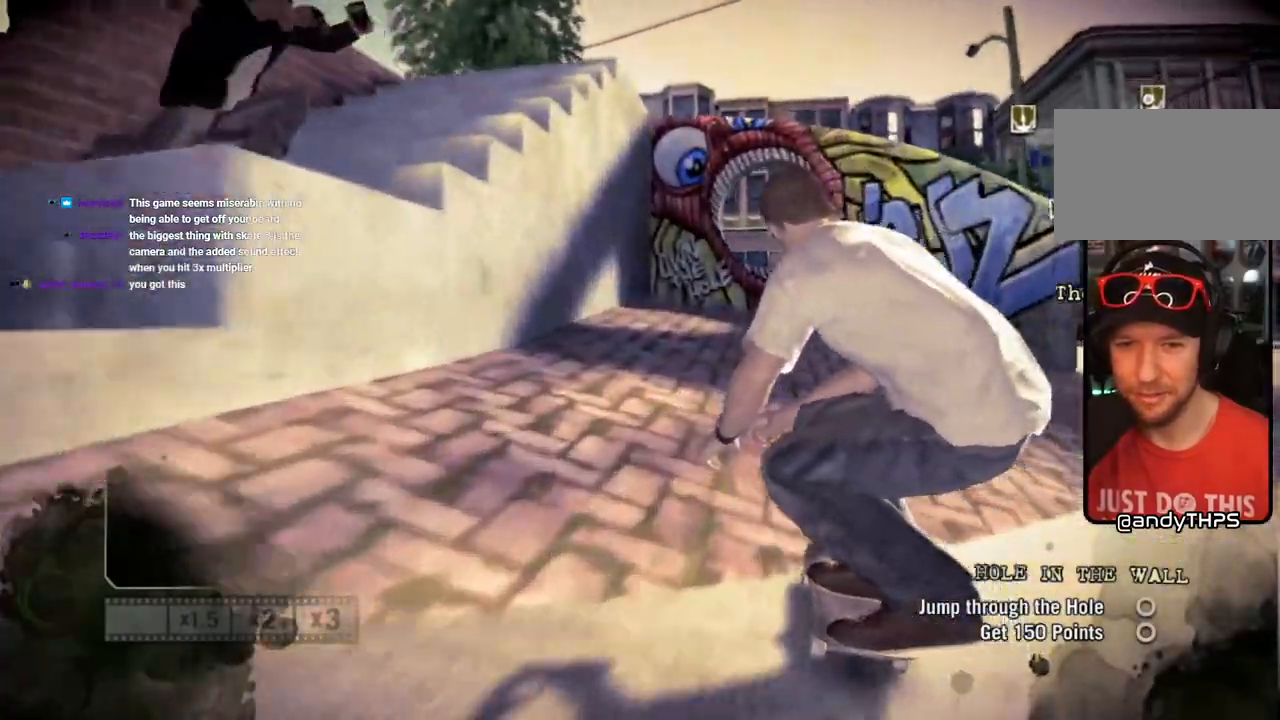
{"dt_ms": 500, "buttons": [], "left_stick": "up-left", "right_stick": "up-right", "events": [[233, "left_stick", "left"], [433, "left_stick", "center"], [483, "left_stick", "up-left"], [483, "right_stick", "up-right"]]}
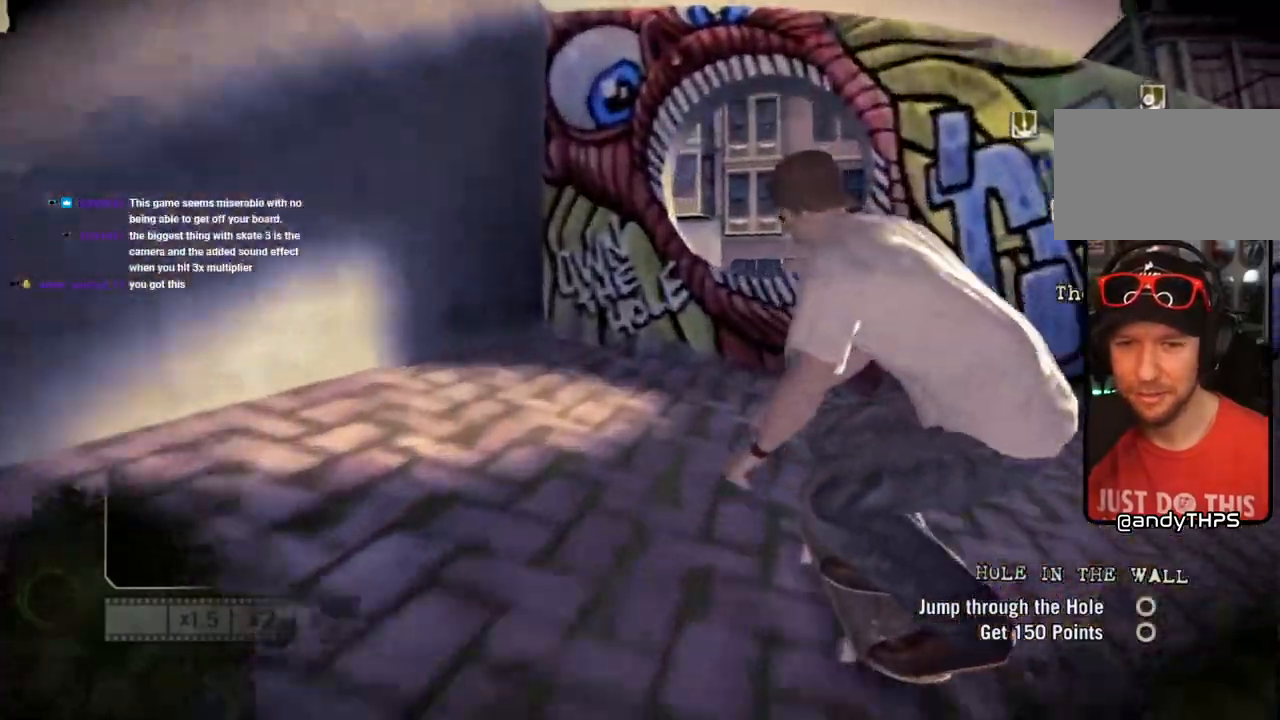
{"dt_ms": 500, "buttons": ["R2"], "left_stick": "up-left", "right_stick": "up-right"}
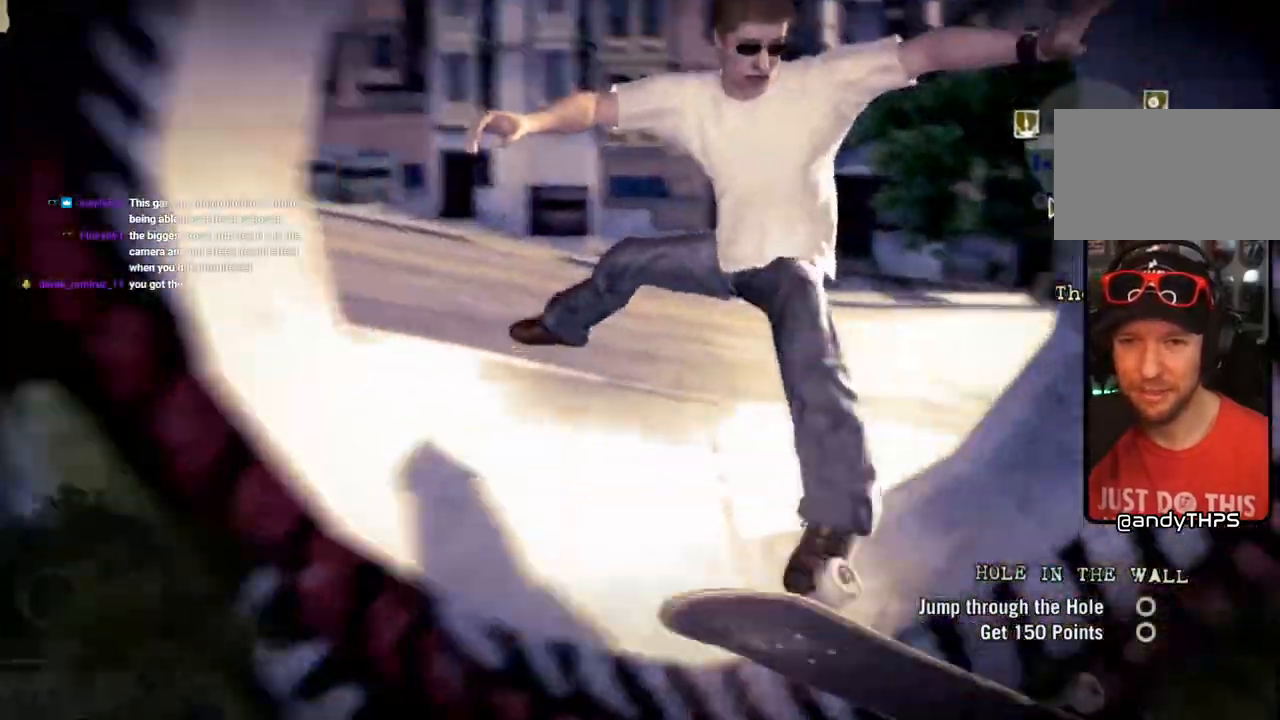
{"dt_ms": 500, "buttons": [], "left_stick": "center", "right_stick": "center", "events": [[350, "R2", "up"], [383, "right_stick", "center"], [467, "left_stick", "center"]]}
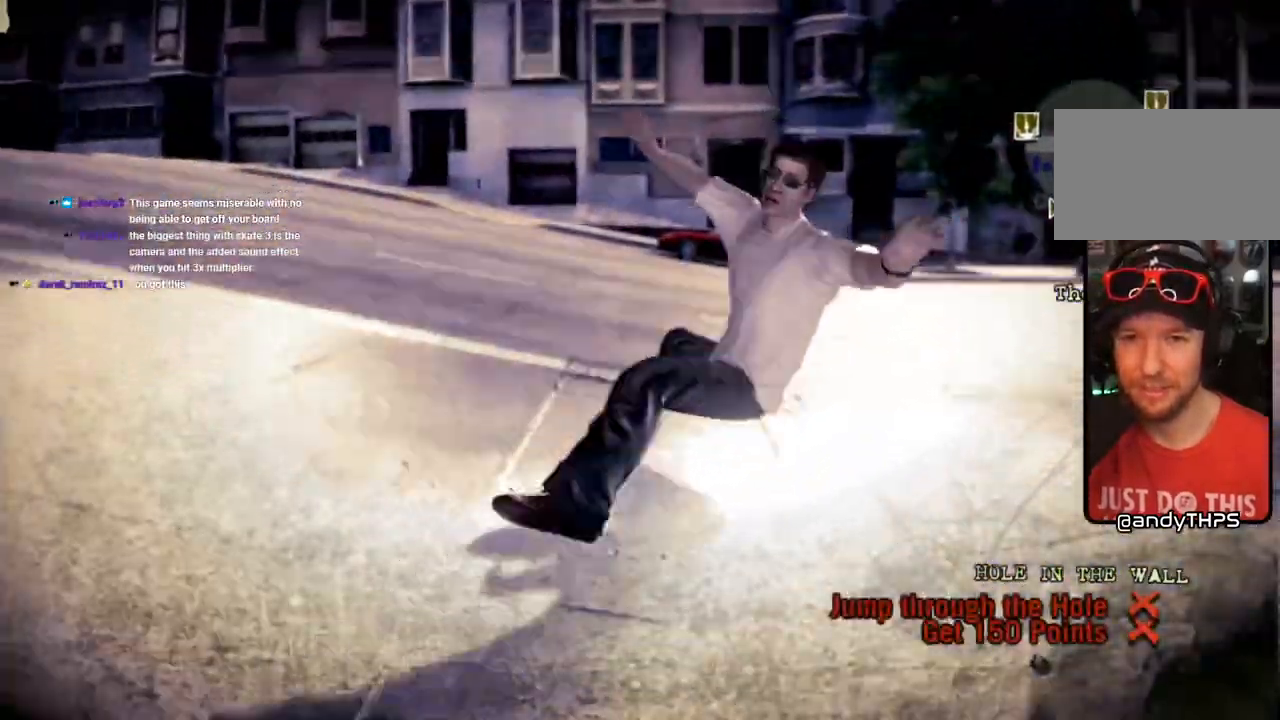
{"dt_ms": 500, "buttons": ["SQUARE"], "left_stick": "center", "right_stick": "center", "events": [[67, "SQUARE", "down"], [167, "SQUARE", "up"], [233, "SQUARE", "down"], [317, "SQUARE", "up"], [383, "SQUARE", "down"]]}
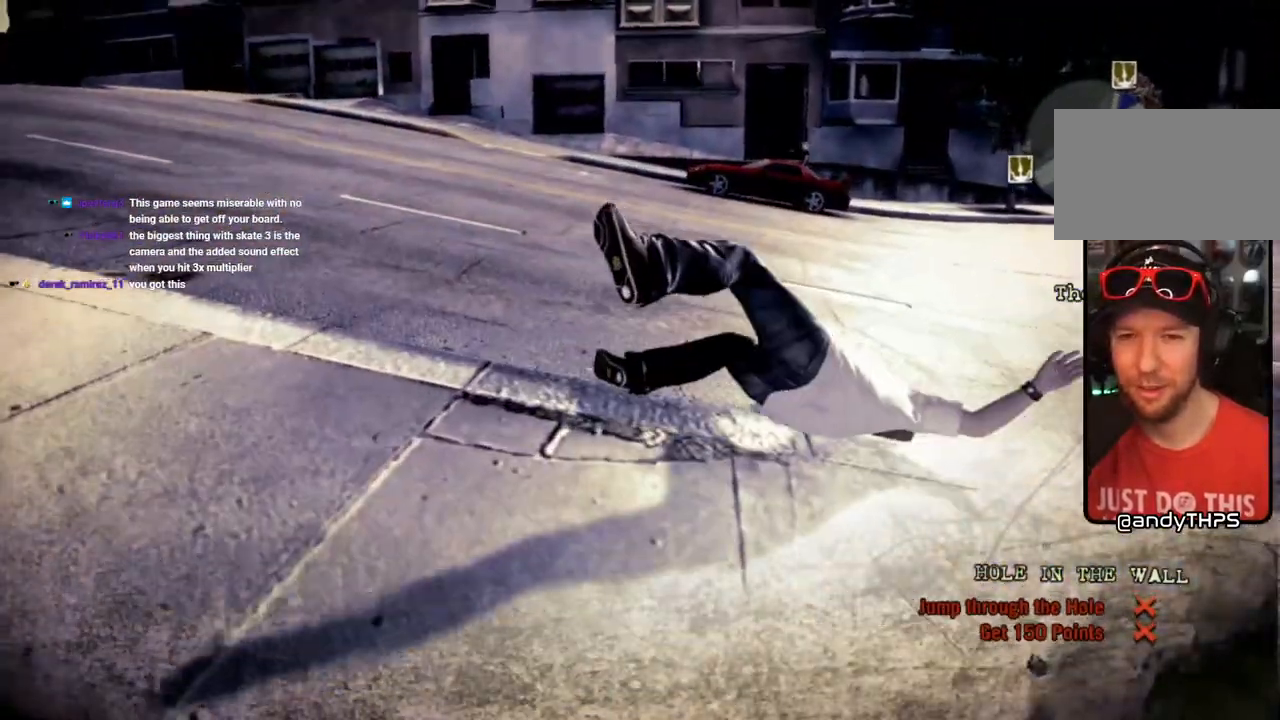
{"dt_ms": 500, "buttons": ["SQUARE"], "left_stick": "center", "right_stick": "center", "events": []}
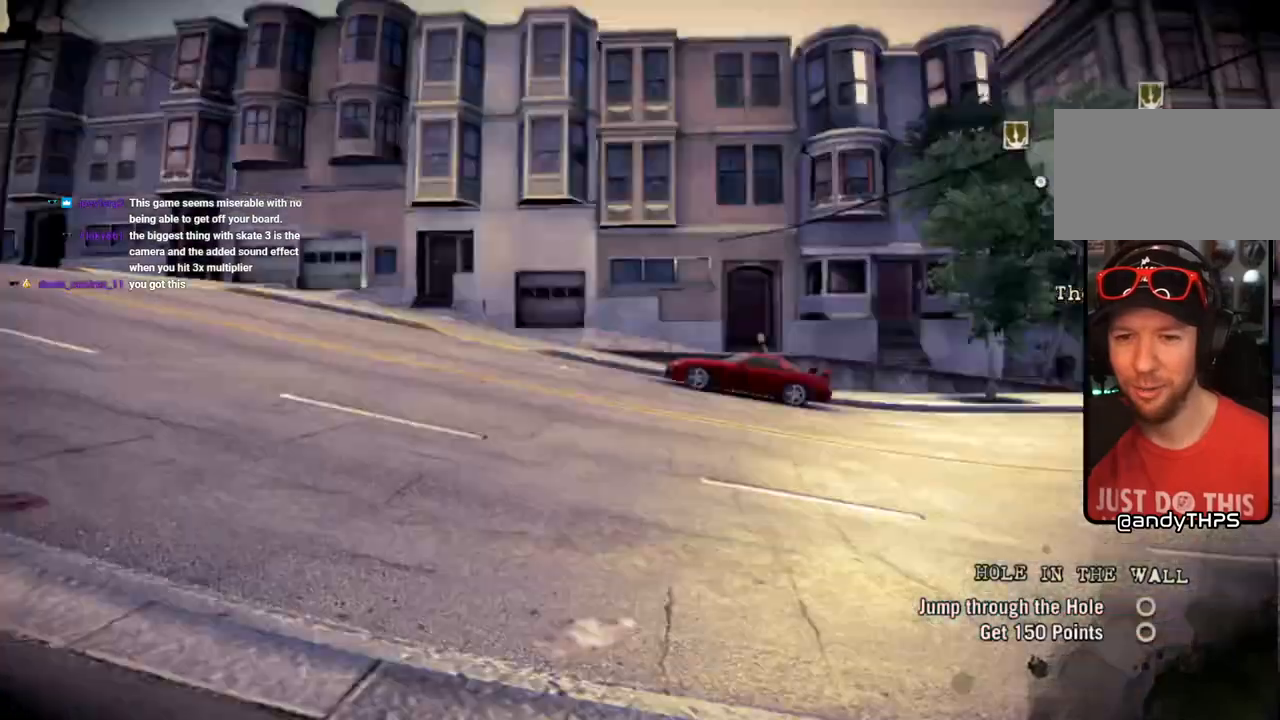
{"dt_ms": 500, "buttons": [], "left_stick": "center", "right_stick": "center", "events": [[167, "SQUARE", "up"]]}
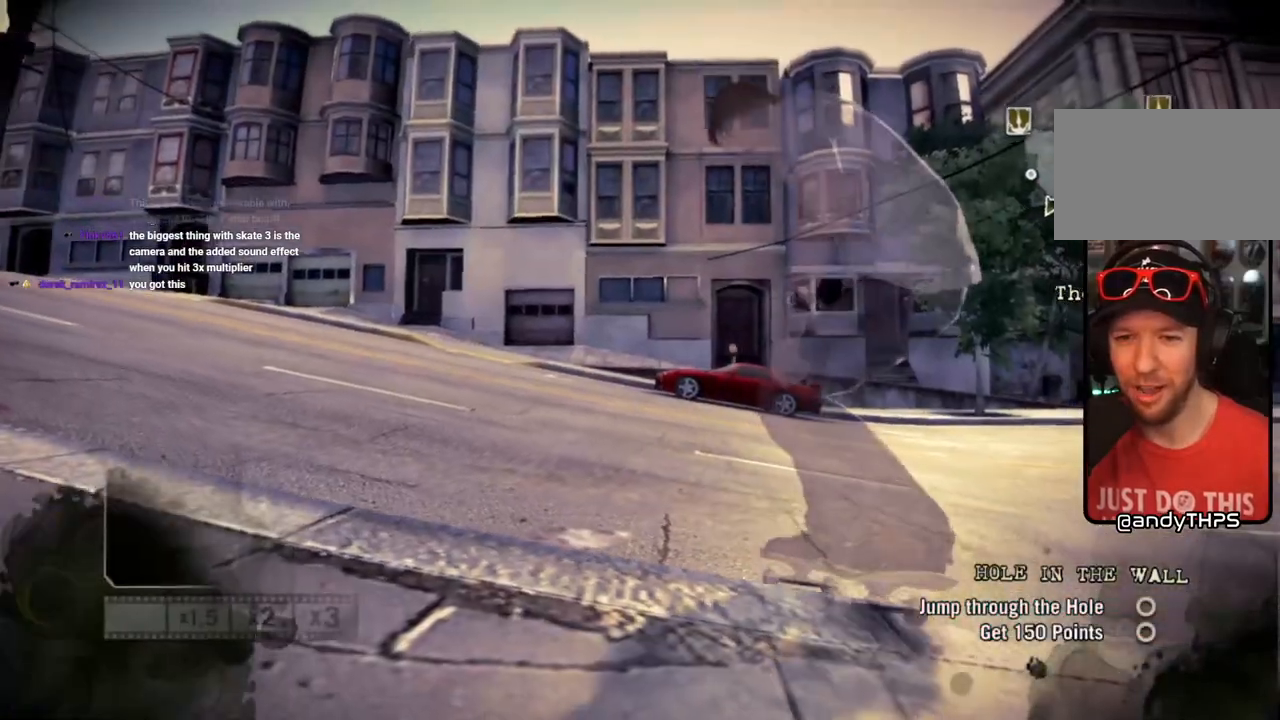
{"dt_ms": 500, "buttons": ["DPAD_UP"], "left_stick": "center", "right_stick": "center", "events": [[33, "SQUARE", "down"], [133, "SQUARE", "up"], [267, "DPAD_UP", "down"]]}
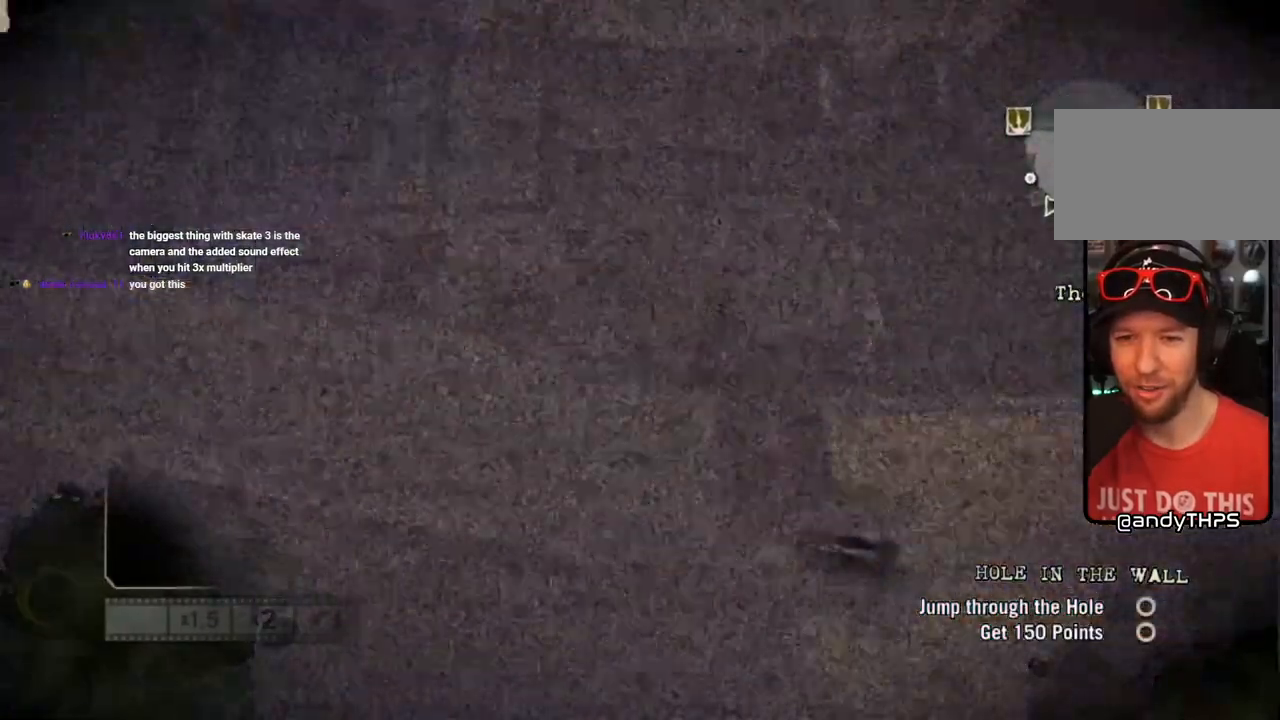
{"dt_ms": 500, "buttons": ["SQUARE"], "left_stick": "center", "right_stick": "center", "events": [[50, "L1", "down"], [133, "L1", "up"], [167, "SQUARE", "down"], [200, "DPAD_UP", "up"]]}
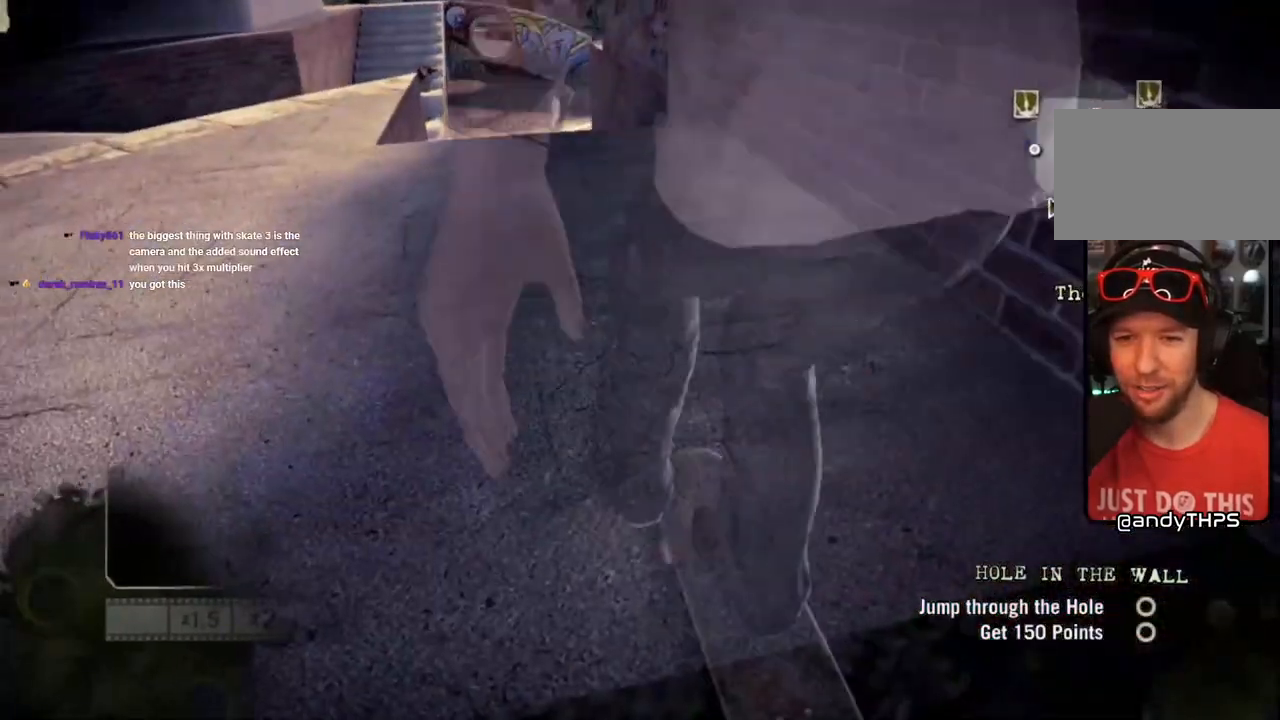
{"dt_ms": 500, "buttons": ["SQUARE"], "left_stick": "center", "right_stick": "center", "events": []}
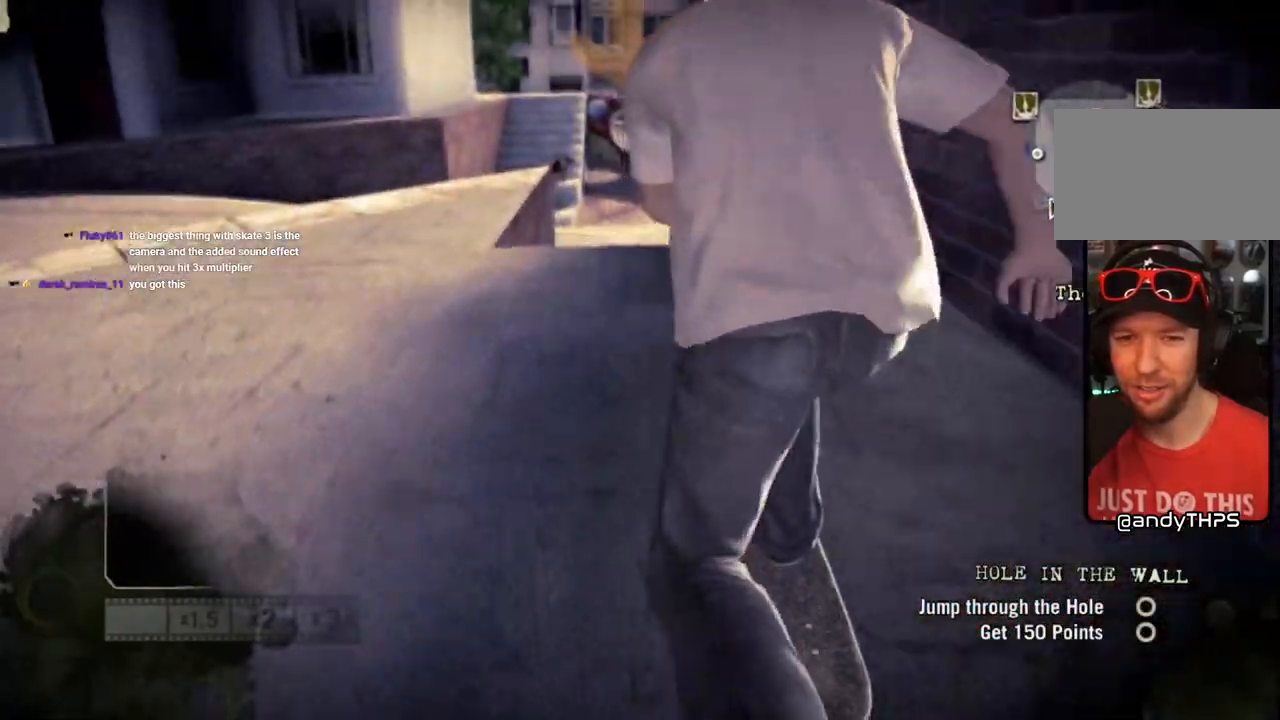
{"dt_ms": 500, "buttons": ["SQUARE"], "left_stick": "center", "right_stick": "center", "events": []}